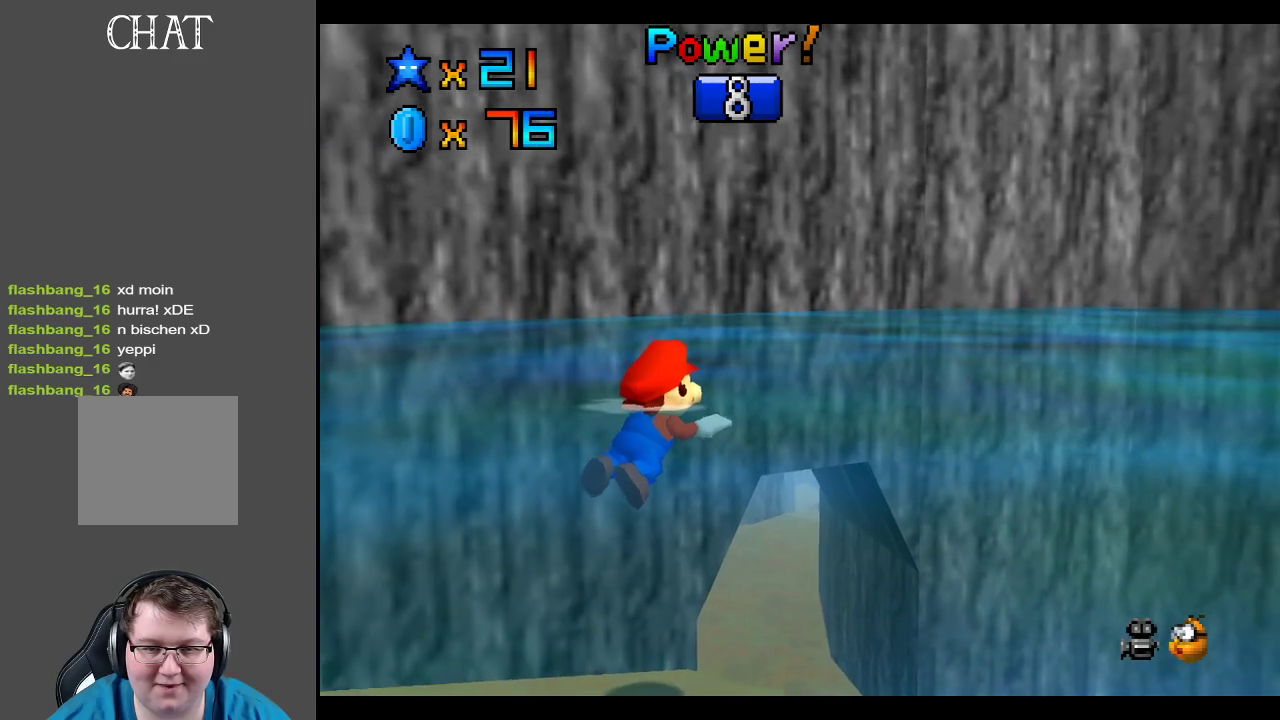
Gameplay with a controller (Xbox layout); each line is a JSON object with the inputs held at the frame after it. "events" lists button and stick changes between this image and that frame as [ms after this image, input, new state], when the widget could be followed in between. Not read: L3 R3.
{"buttons": ["A"], "left_stick": "right", "right_stick": "center", "events": [[67, "left_stick", "right"], [467, "A", "down"]]}
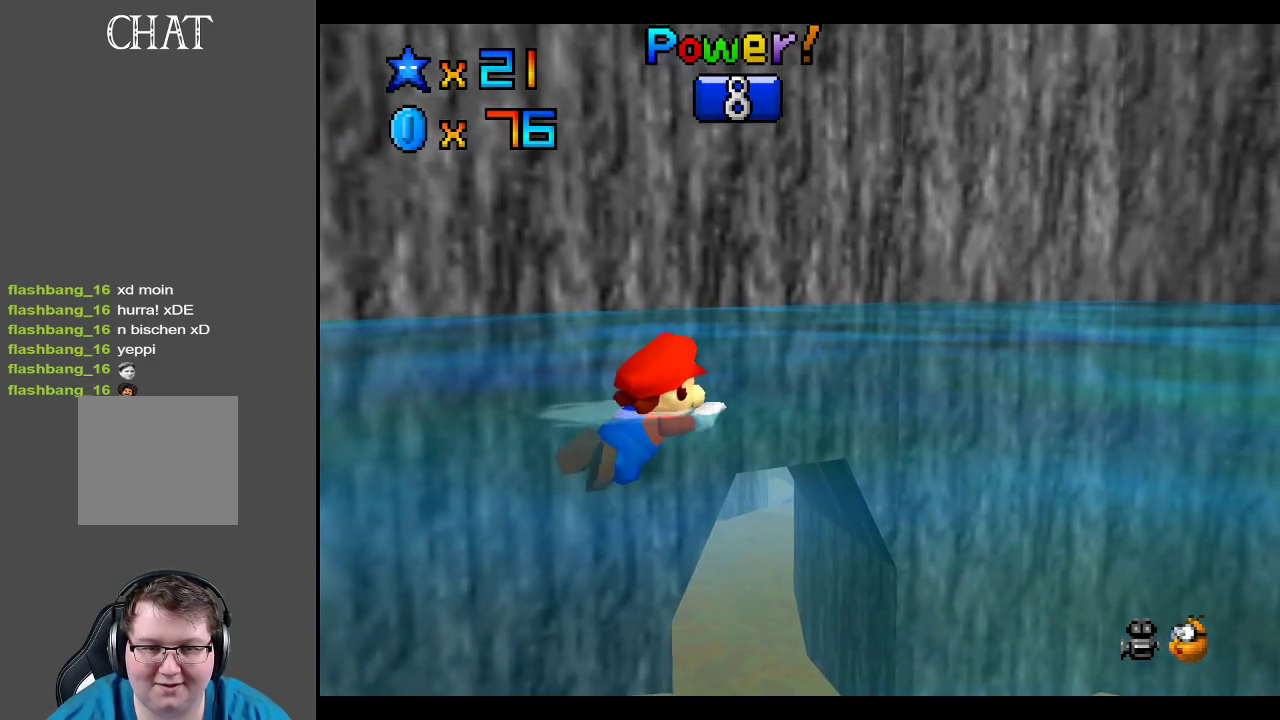
{"buttons": [], "left_stick": "right", "right_stick": "center", "events": [[333, "A", "up"]]}
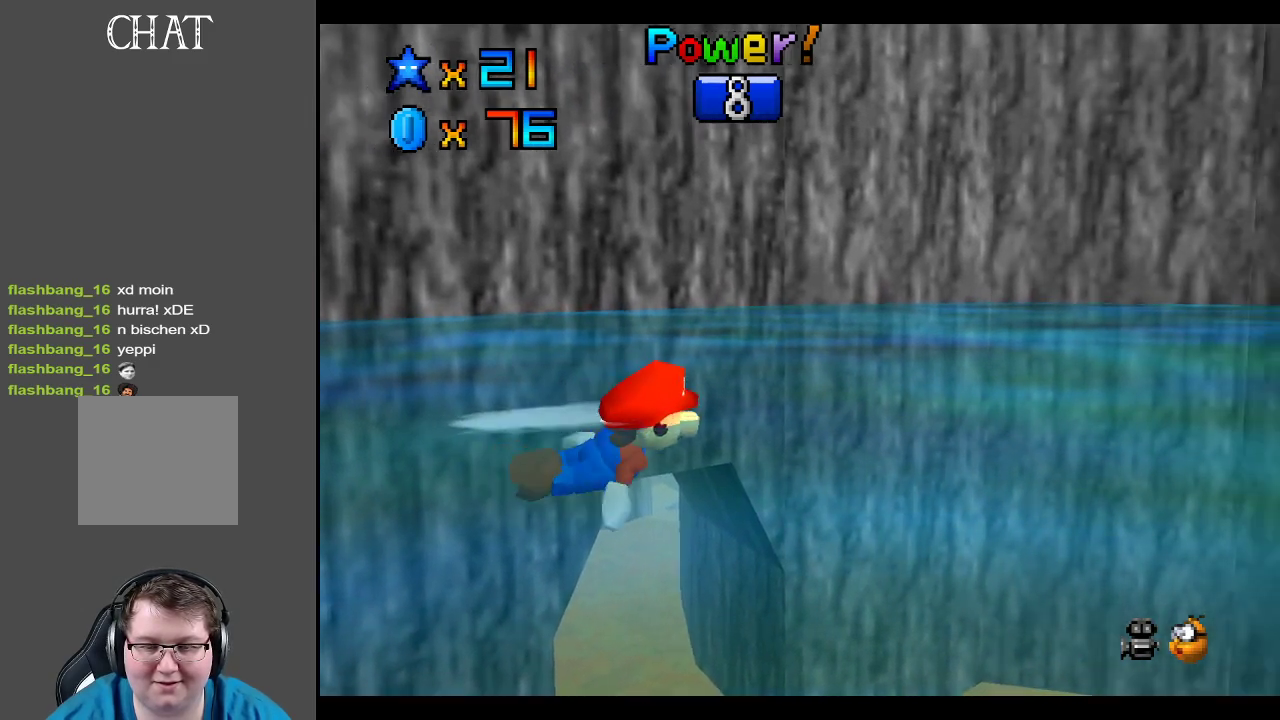
{"buttons": [], "left_stick": "right", "right_stick": "center", "events": [[117, "A", "down"], [417, "A", "up"]]}
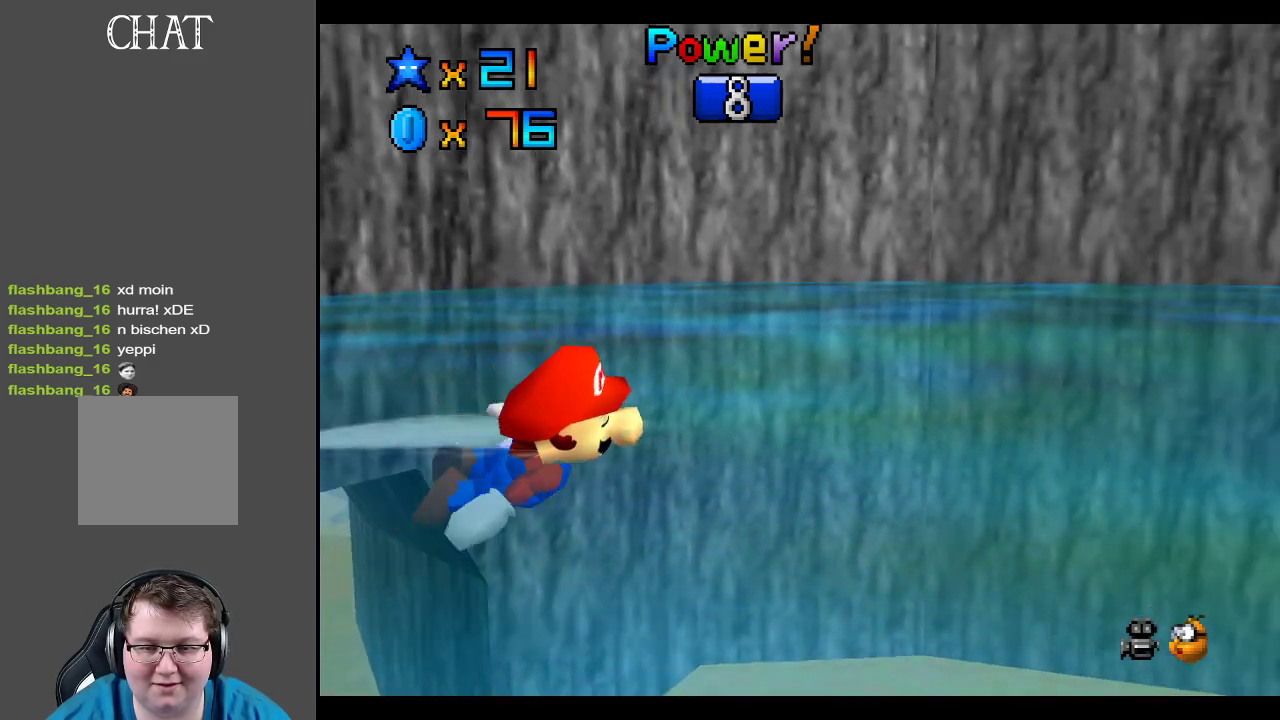
{"buttons": [], "left_stick": "left", "right_stick": "center", "events": [[183, "left_stick", "center"], [283, "left_stick", "left"]]}
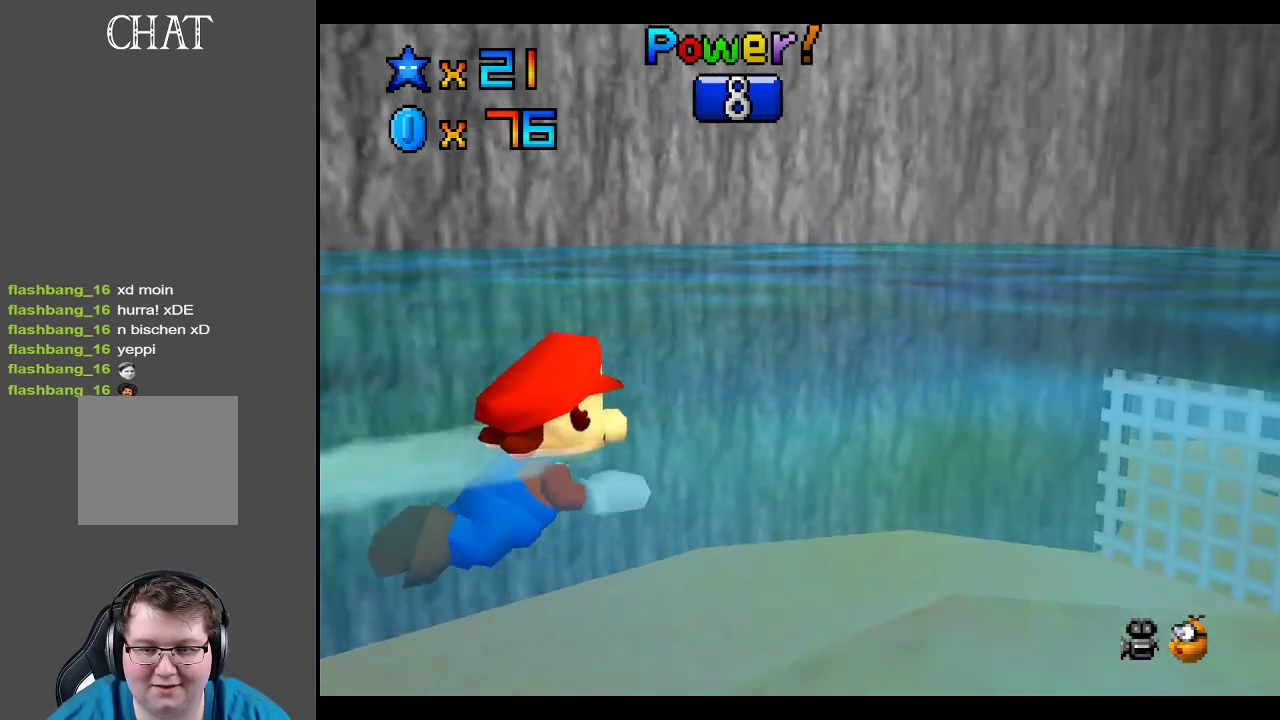
{"buttons": [], "left_stick": "left", "right_stick": "center", "events": []}
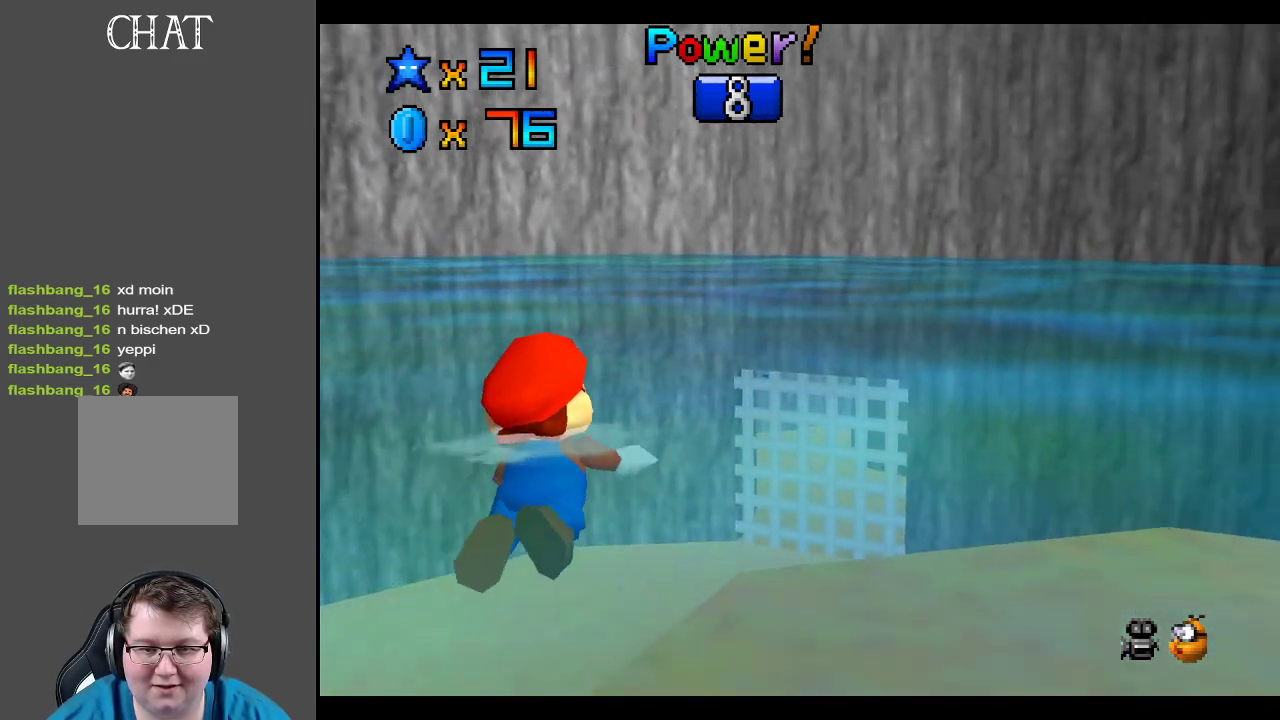
{"buttons": [], "left_stick": "left", "right_stick": "center", "events": [[183, "A", "down"], [433, "A", "up"]]}
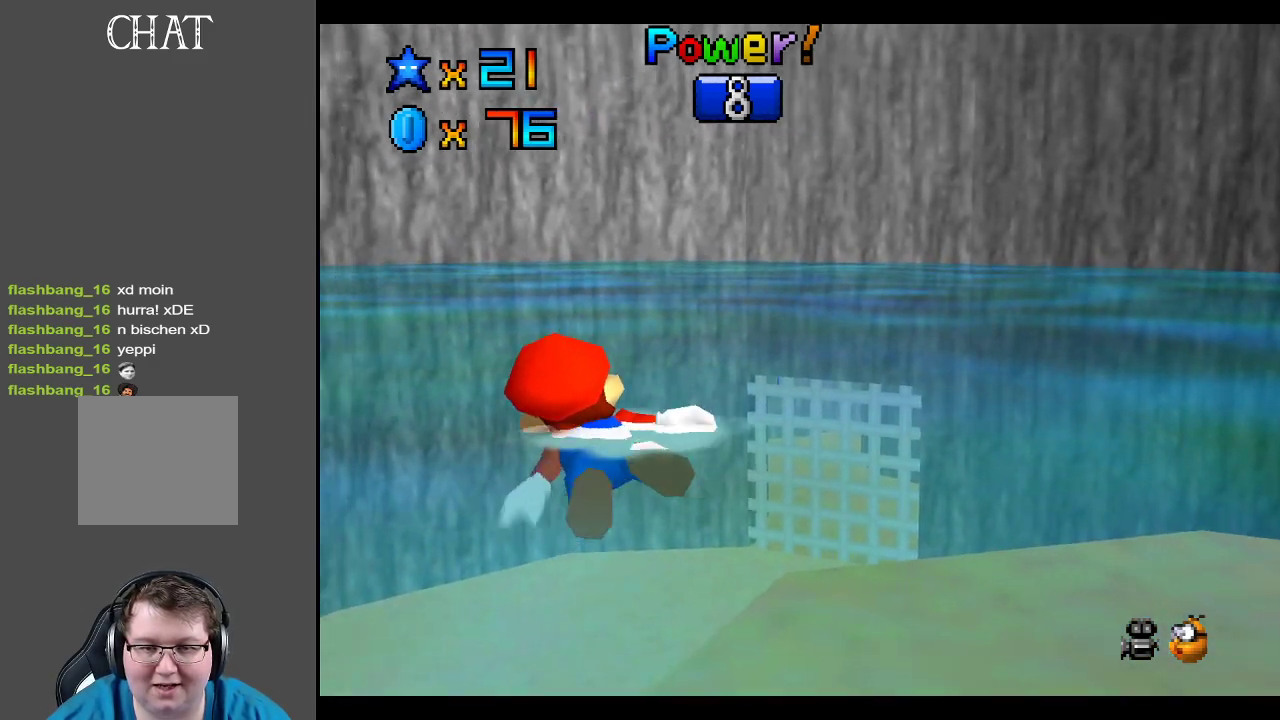
{"buttons": [], "left_stick": "left", "right_stick": "center", "events": [[167, "A", "down"], [500, "A", "up"]]}
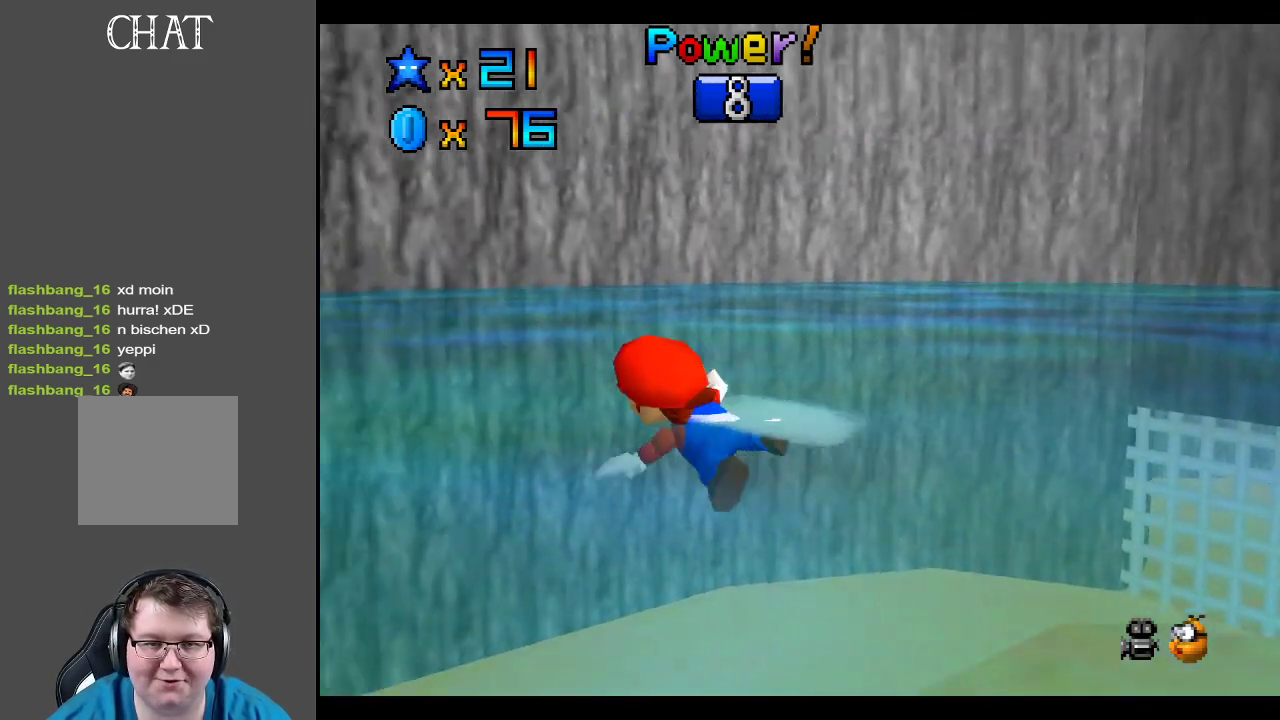
{"buttons": ["A"], "left_stick": "up", "right_stick": "center", "events": [[133, "left_stick", "up-left"], [383, "A", "down"], [500, "left_stick", "up"]]}
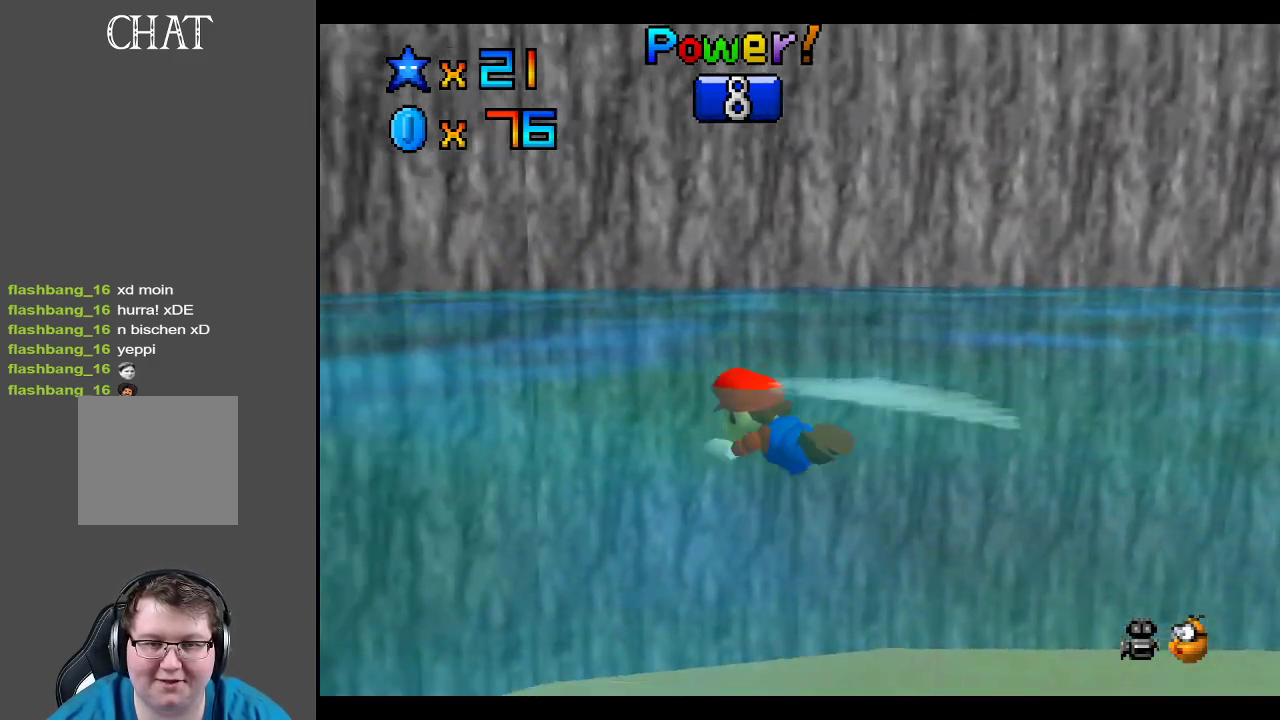
{"buttons": [], "left_stick": "up-left", "right_stick": "center", "events": [[117, "left_stick", "up-right"], [333, "A", "up"], [383, "left_stick", "up"], [483, "left_stick", "up-left"]]}
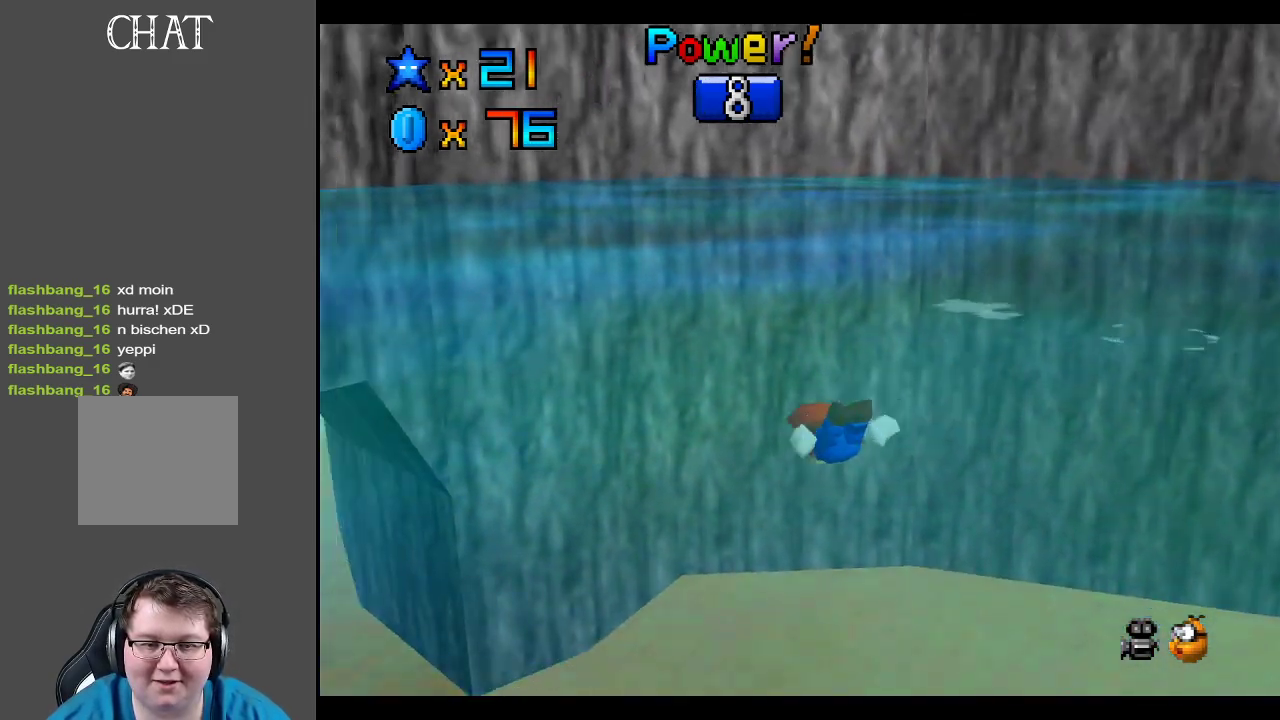
{"buttons": ["A"], "left_stick": "up-left", "right_stick": "center", "events": [[100, "A", "down"]]}
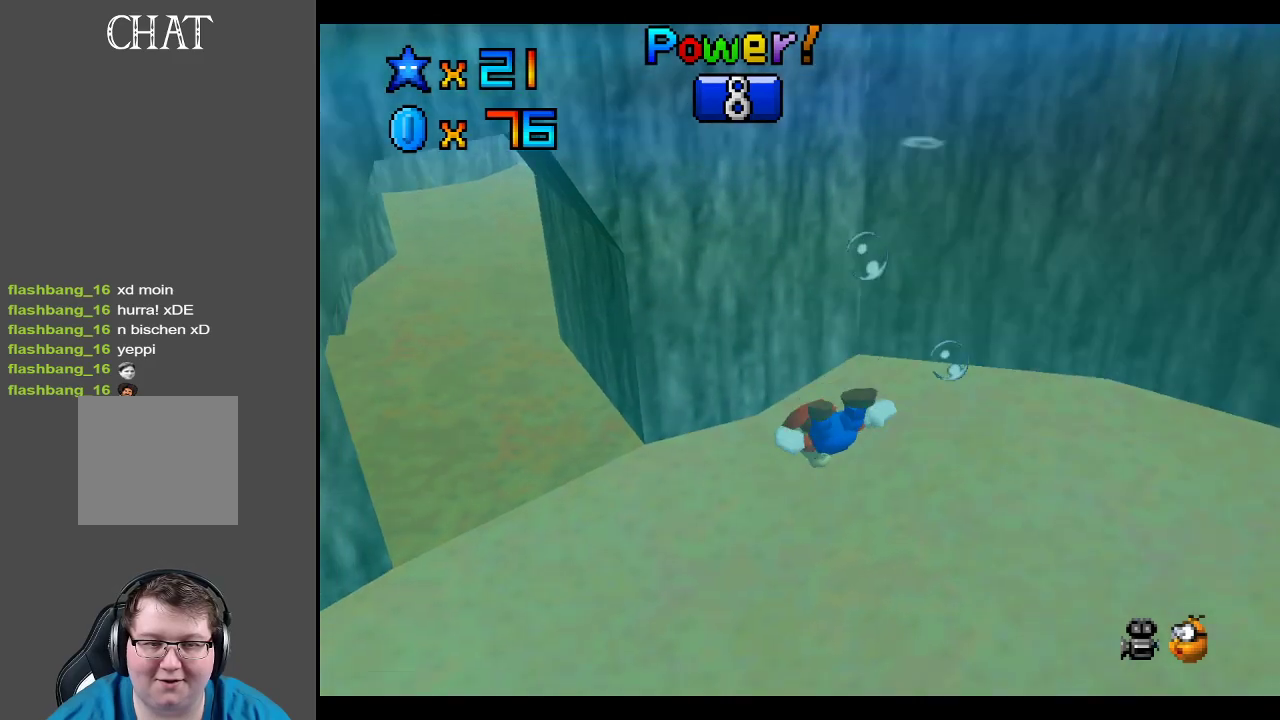
{"buttons": ["A"], "left_stick": "center", "right_stick": "center", "events": [[17, "A", "up"], [300, "A", "down"], [300, "left_stick", "center"]]}
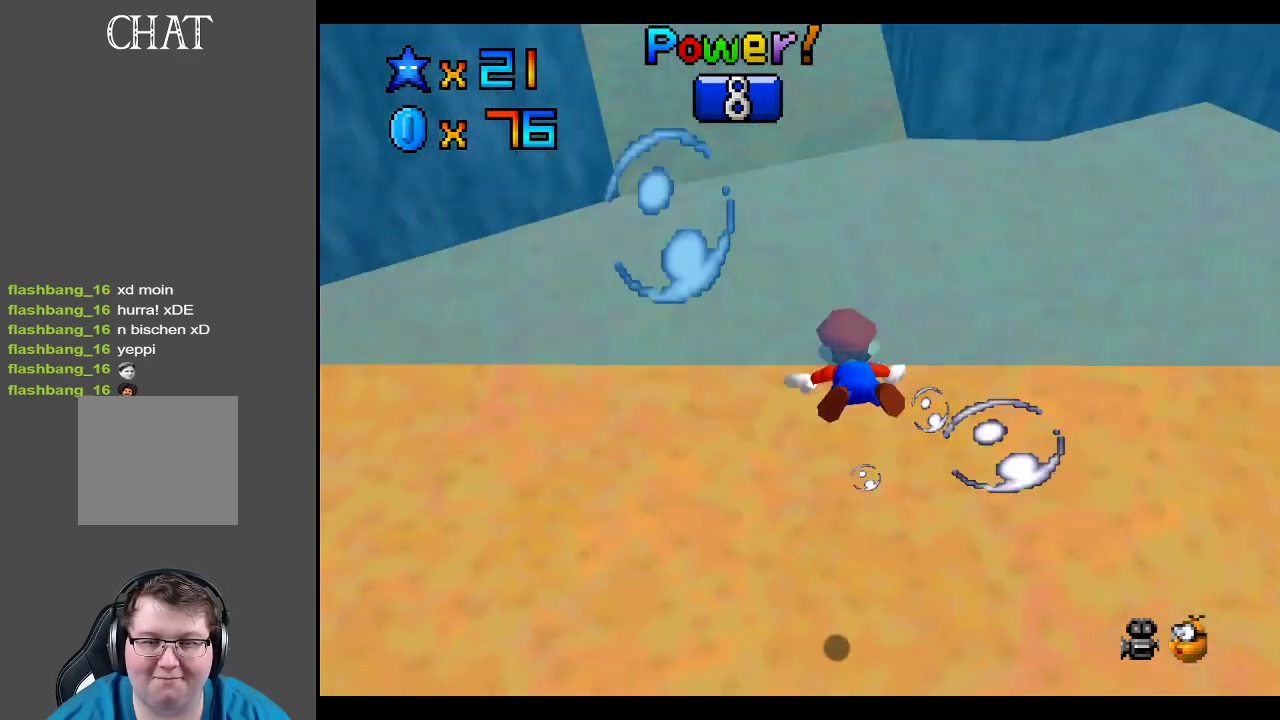
{"buttons": [], "left_stick": "center", "right_stick": "center", "events": [[333, "A", "up"]]}
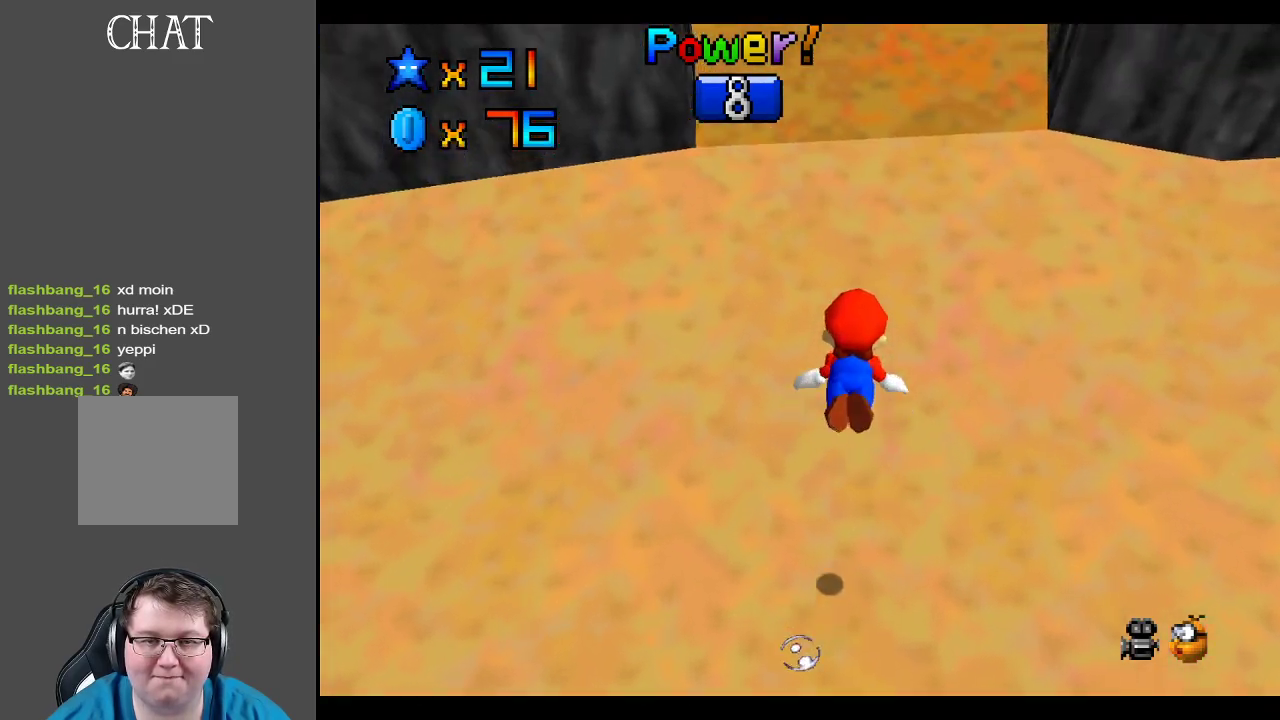
{"buttons": ["A"], "left_stick": "up-left", "right_stick": "center", "events": [[17, "A", "down"], [500, "left_stick", "up-left"]]}
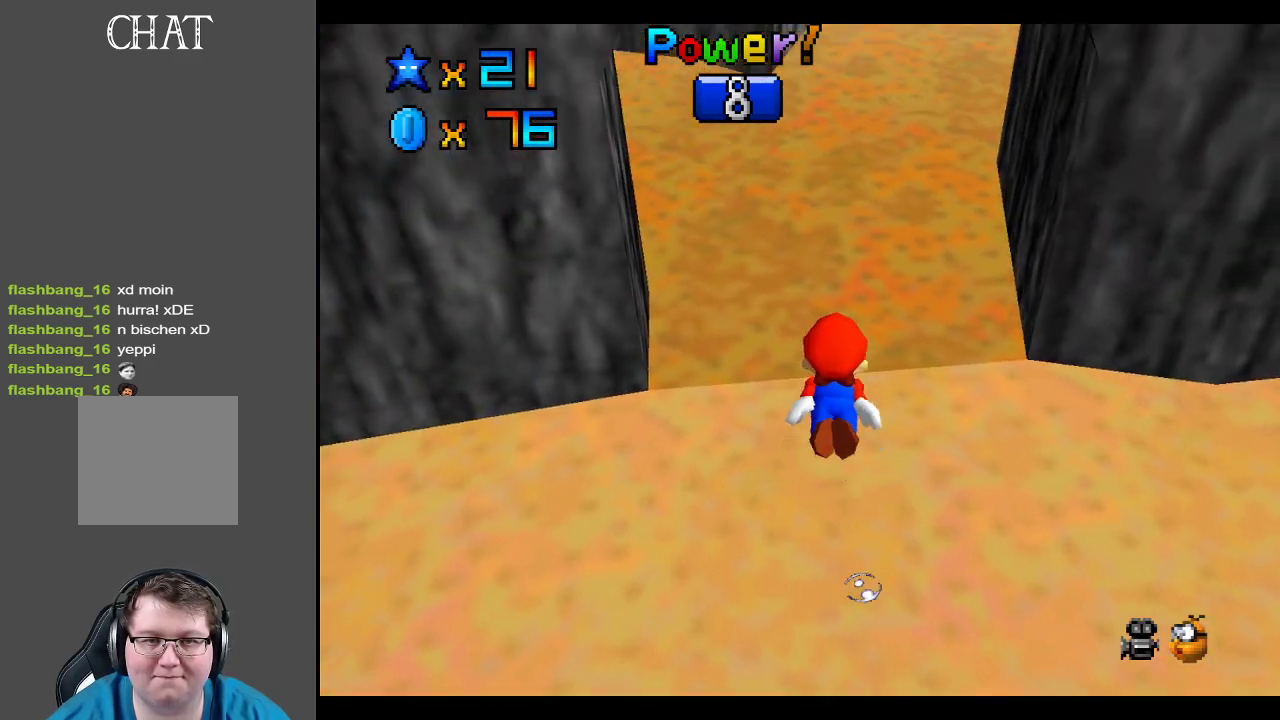
{"buttons": ["A"], "left_stick": "up-left", "right_stick": "center", "events": [[50, "A", "up"], [217, "A", "down"]]}
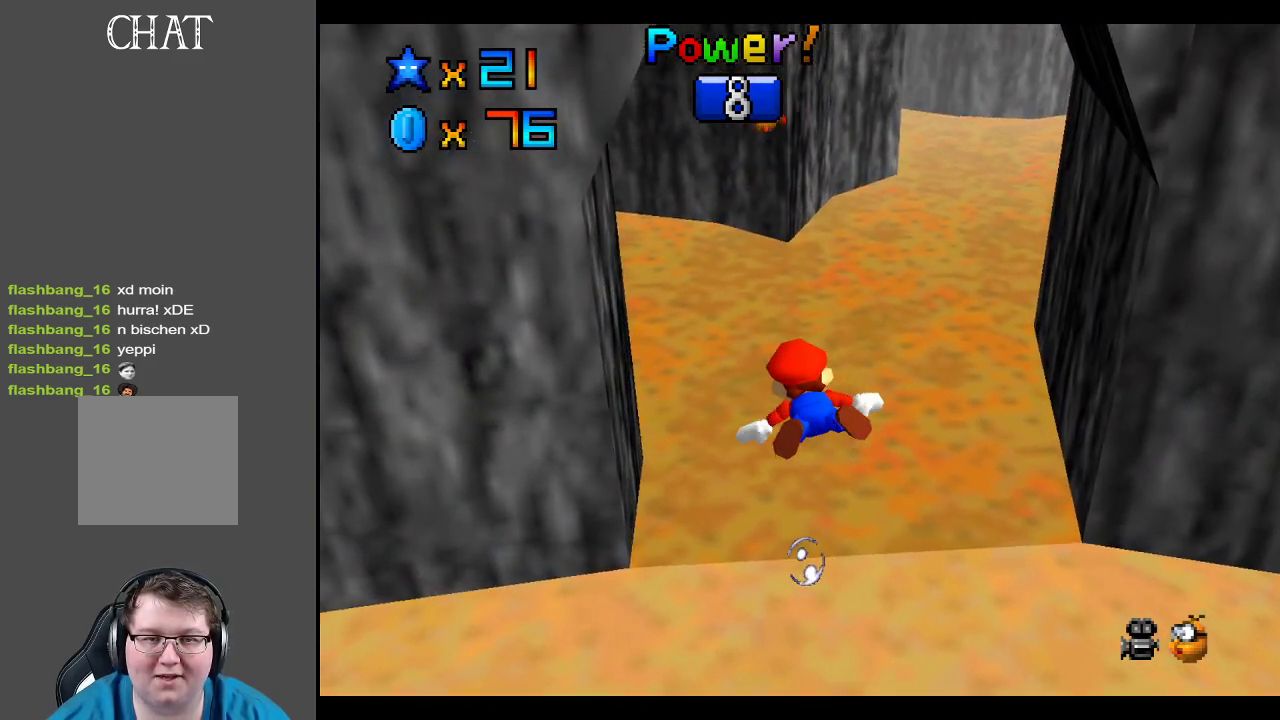
{"buttons": ["A"], "left_stick": "center", "right_stick": "center", "events": [[83, "left_stick", "center"], [317, "A", "up"], [450, "A", "down"]]}
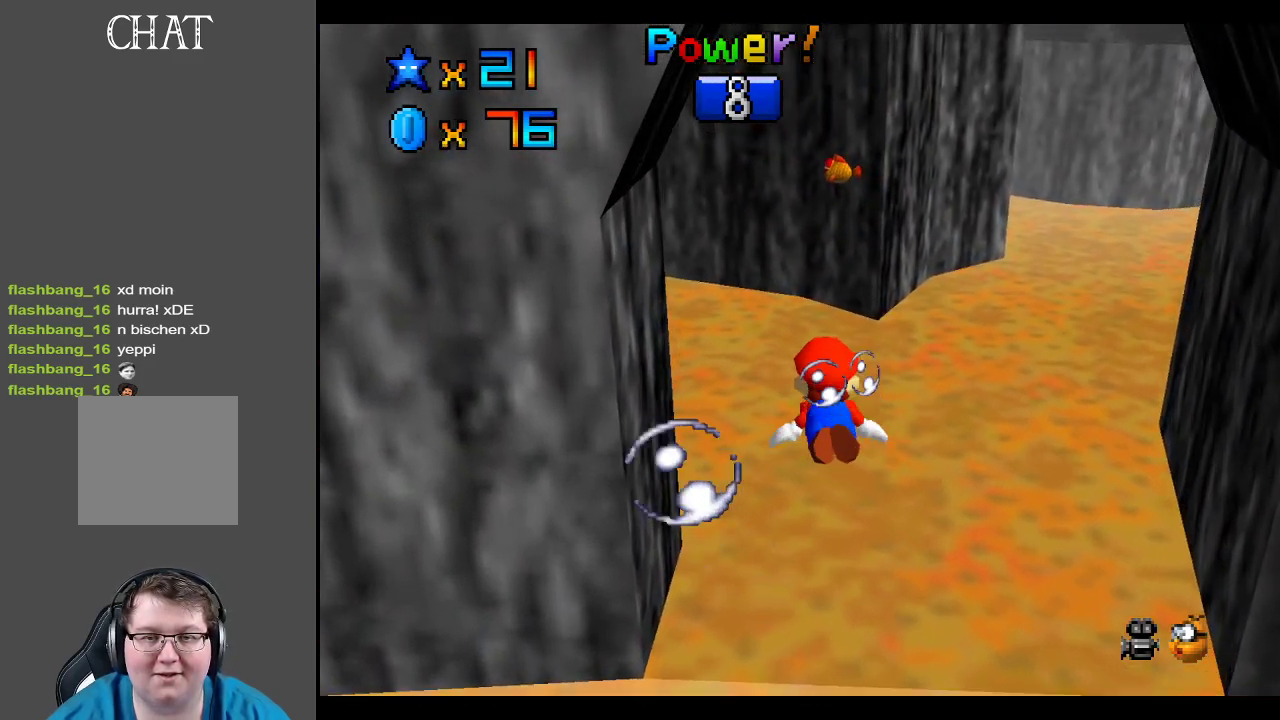
{"buttons": [], "left_stick": "up-left", "right_stick": "center", "events": [[383, "left_stick", "left"], [433, "left_stick", "up-left"], [467, "A", "up"]]}
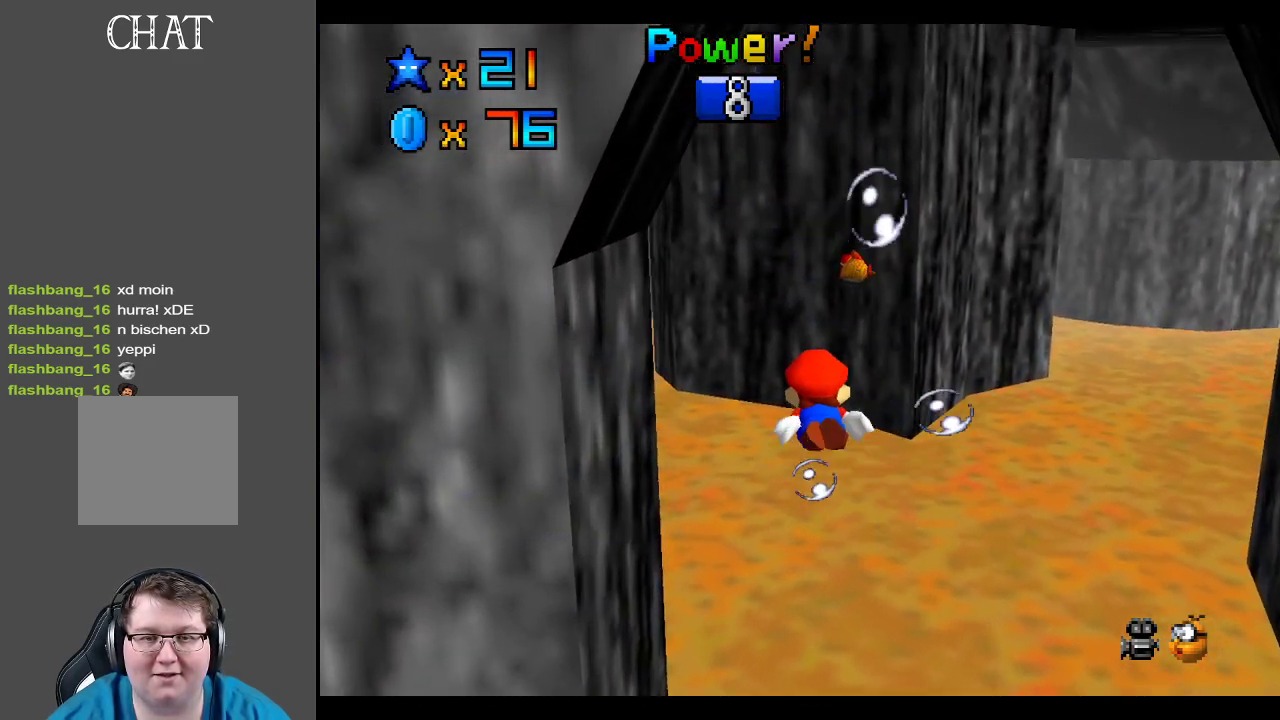
{"buttons": ["A"], "left_stick": "center", "right_stick": "center", "events": [[200, "A", "down"], [367, "left_stick", "center"]]}
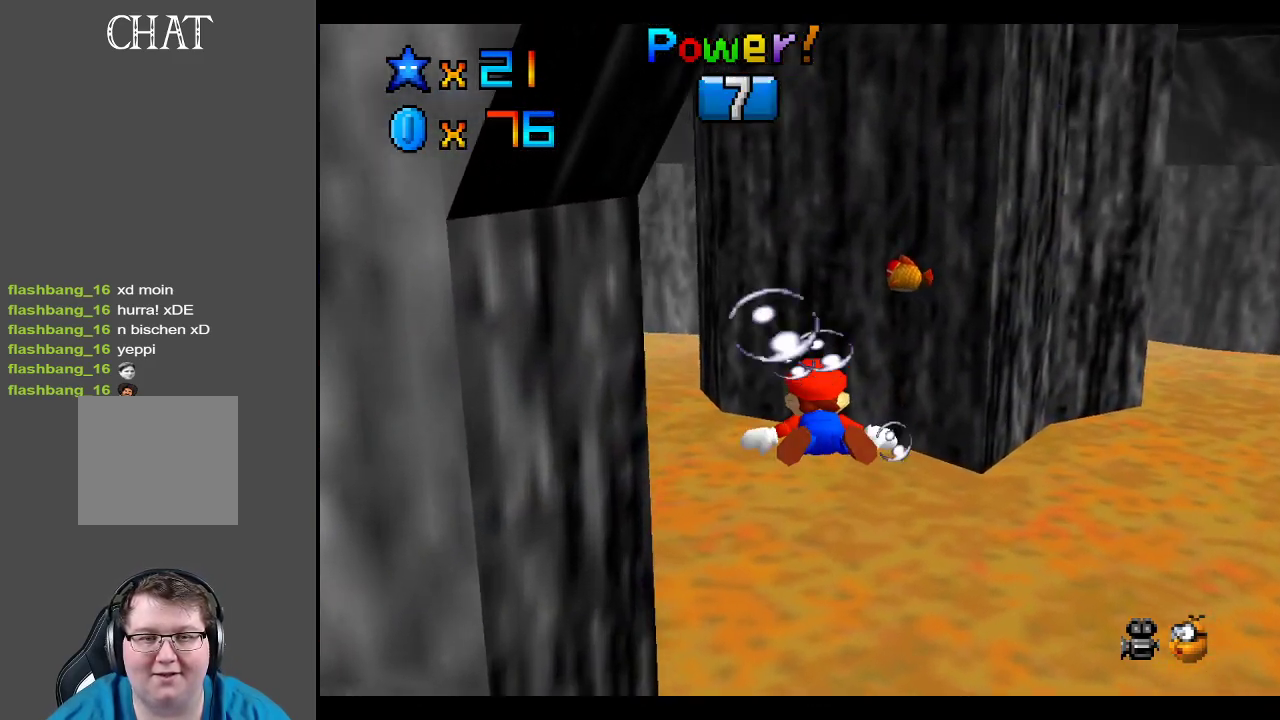
{"buttons": ["A"], "left_stick": "up-left", "right_stick": "center", "events": [[117, "left_stick", "left"], [167, "left_stick", "up-left"], [300, "A", "up"], [450, "A", "down"]]}
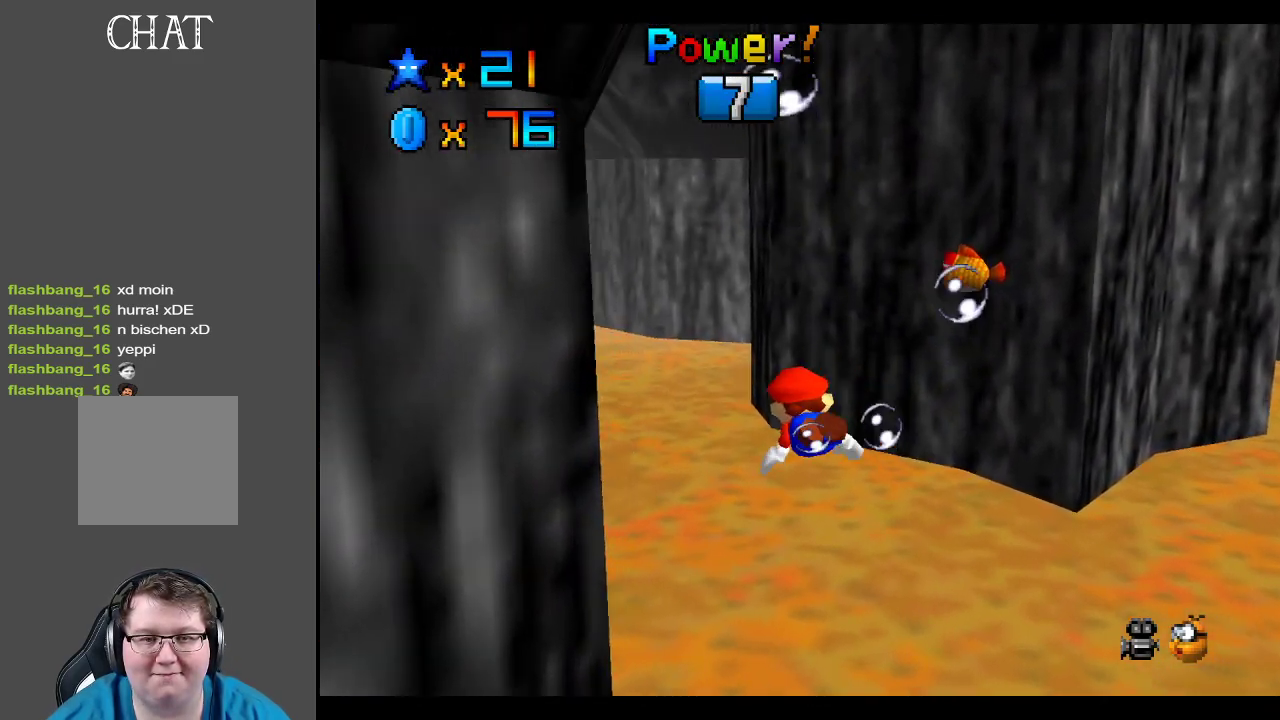
{"buttons": [], "left_stick": "center", "right_stick": "center", "events": [[350, "left_stick", "center"], [400, "A", "up"]]}
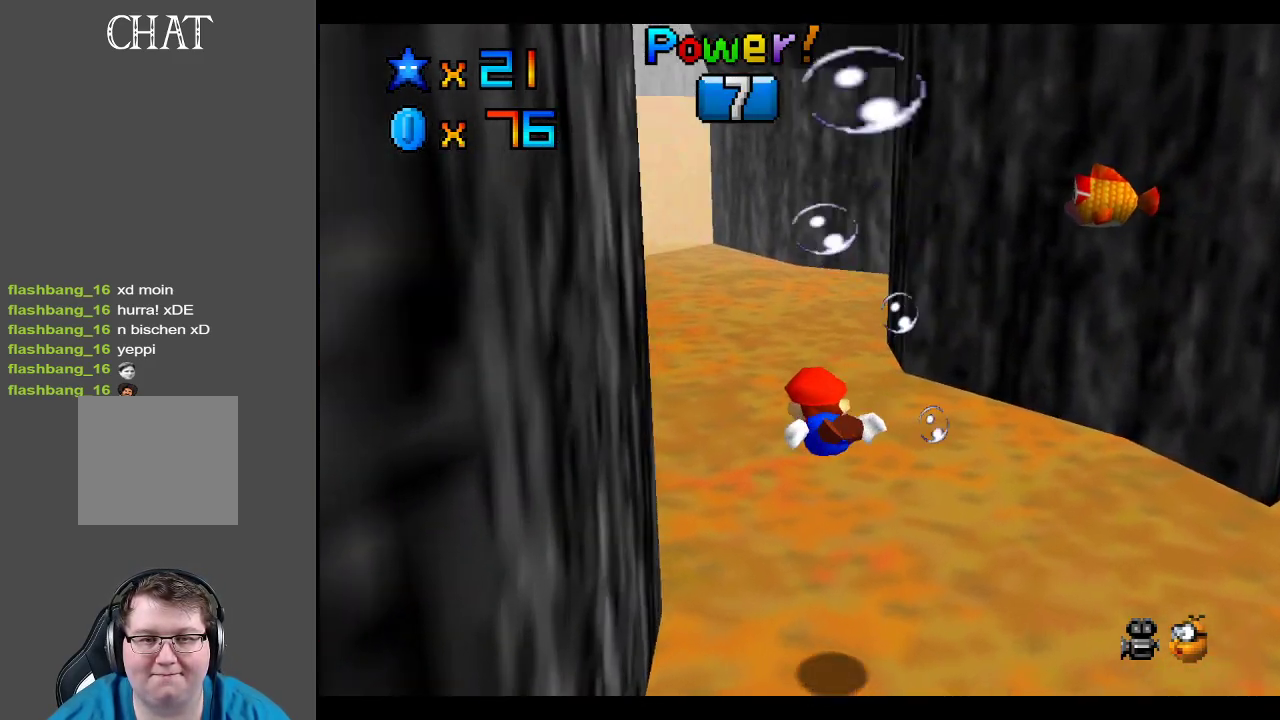
{"buttons": ["A"], "left_stick": "center", "right_stick": "center", "events": [[133, "A", "down"]]}
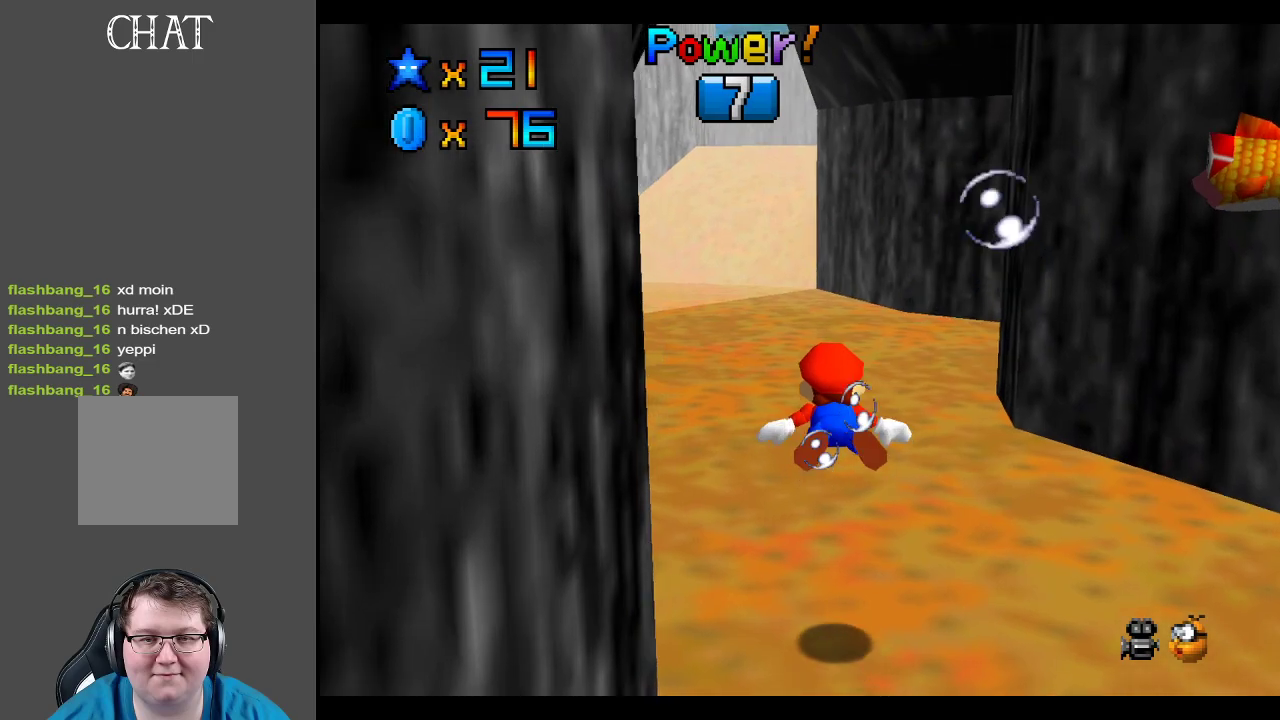
{"buttons": ["A"], "left_stick": "center", "right_stick": "center", "events": [[117, "A", "up"], [317, "A", "down"]]}
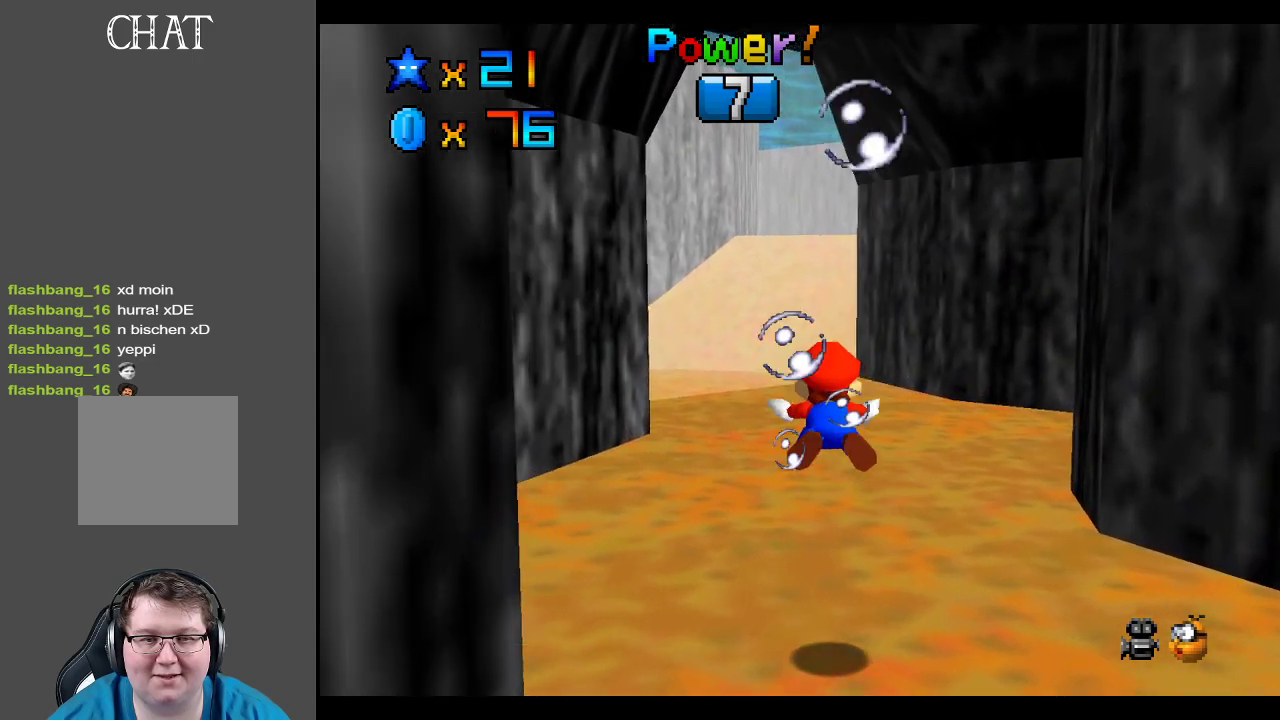
{"buttons": [], "left_stick": "center", "right_stick": "center", "events": [[333, "A", "up"]]}
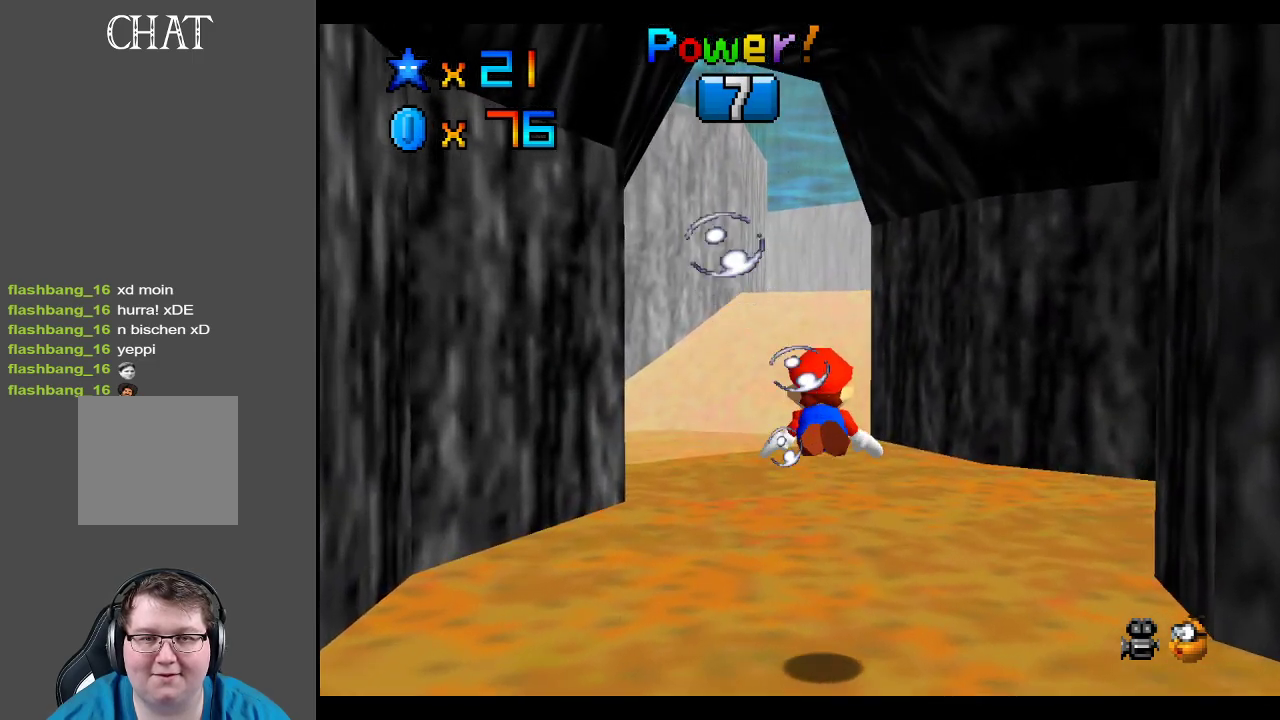
{"buttons": ["A"], "left_stick": "up-left", "right_stick": "center", "events": [[33, "A", "down"], [367, "left_stick", "left"], [433, "left_stick", "up-left"]]}
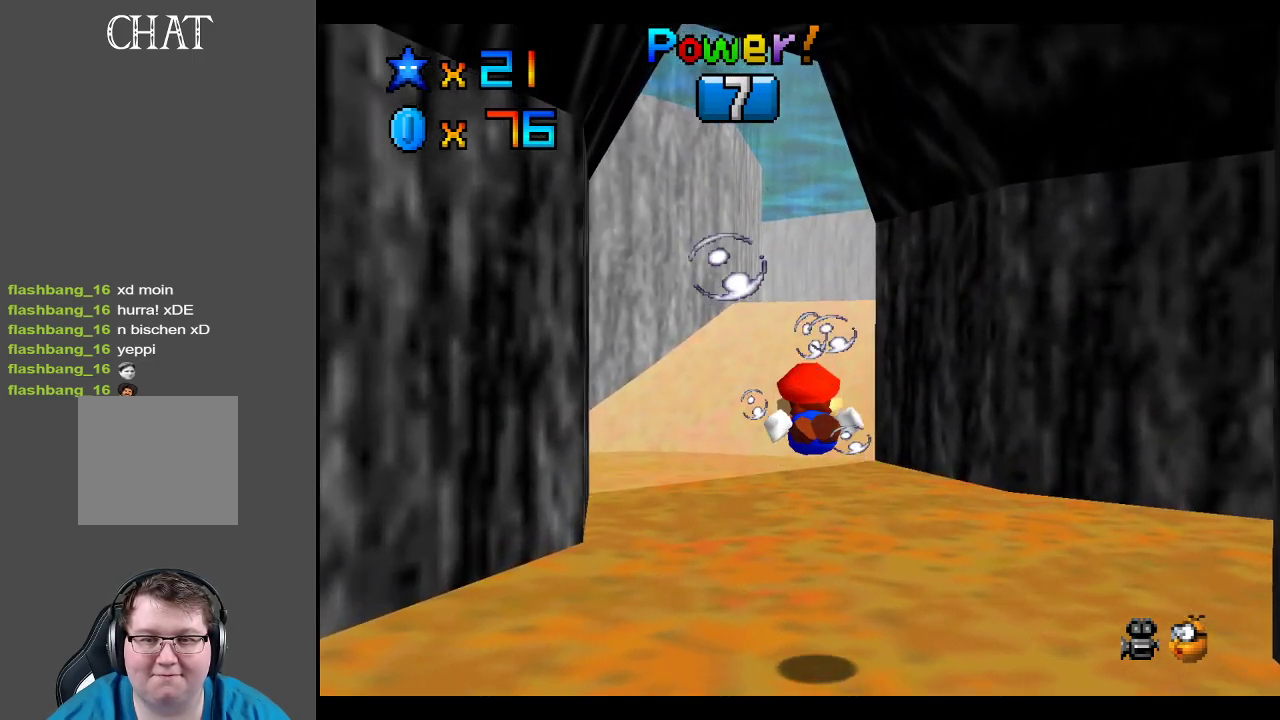
{"buttons": ["A"], "left_stick": "center", "right_stick": "center", "events": [[50, "A", "up"], [233, "A", "down"], [300, "left_stick", "center"]]}
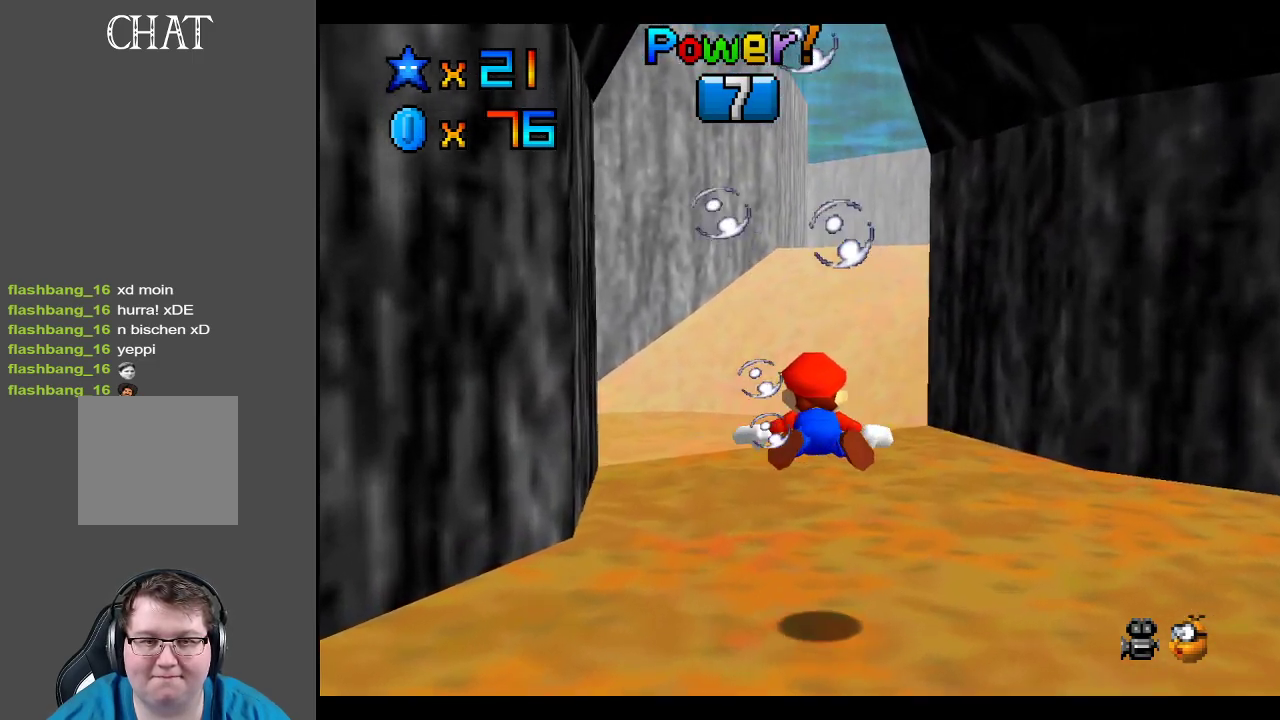
{"buttons": ["A"], "left_stick": "left", "right_stick": "center", "events": [[100, "left_stick", "left"], [300, "A", "up"], [467, "A", "down"]]}
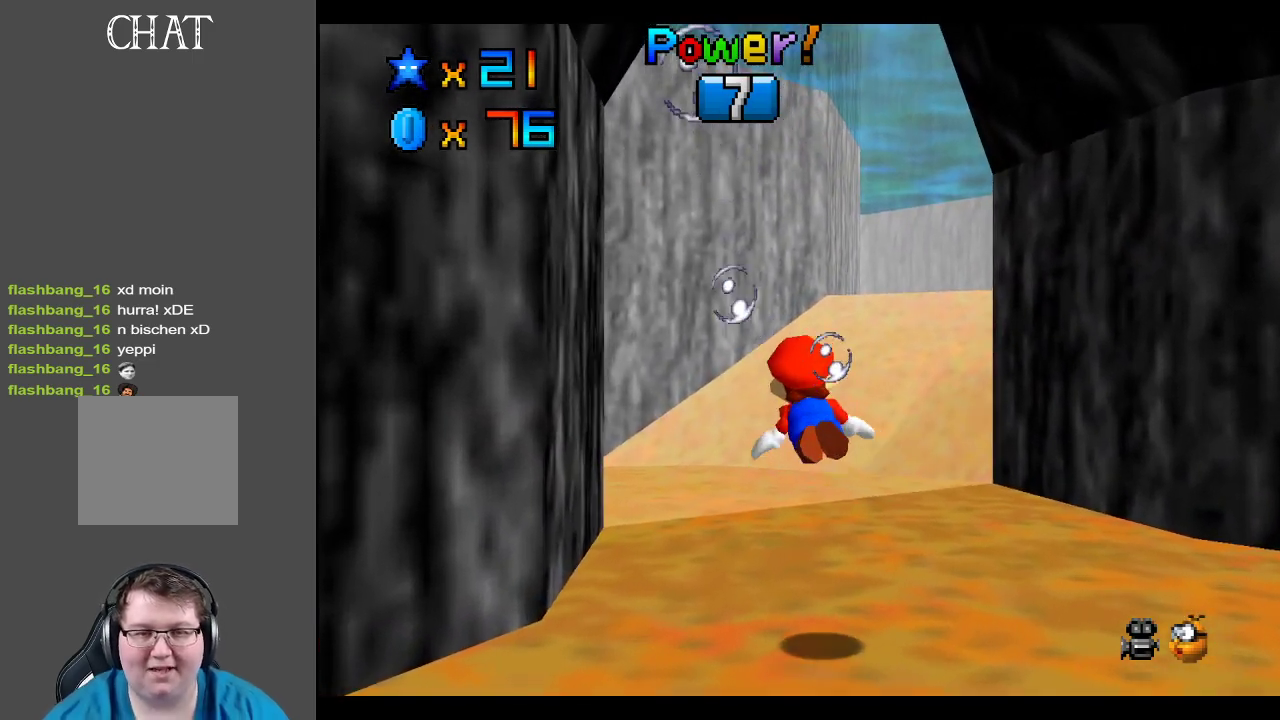
{"buttons": [], "left_stick": "center", "right_stick": "center", "events": [[33, "left_stick", "center"], [467, "A", "up"]]}
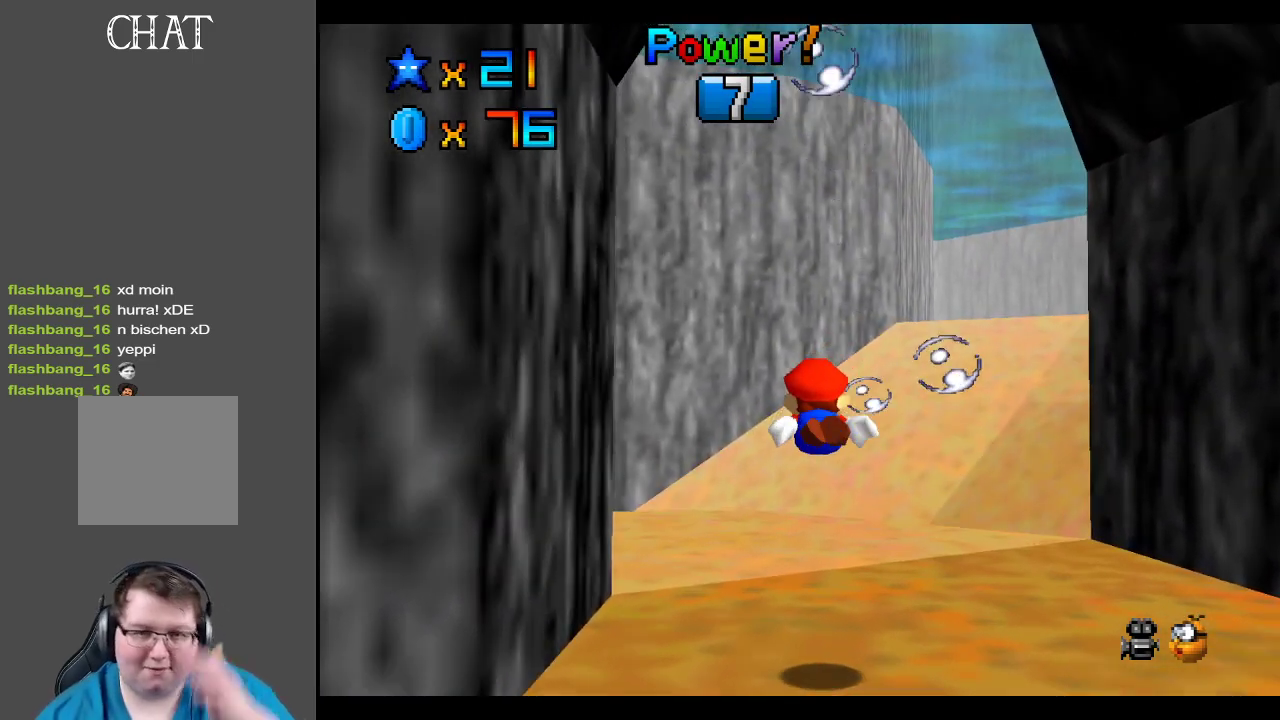
{"buttons": ["A"], "left_stick": "center", "right_stick": "center", "events": [[100, "A", "down"]]}
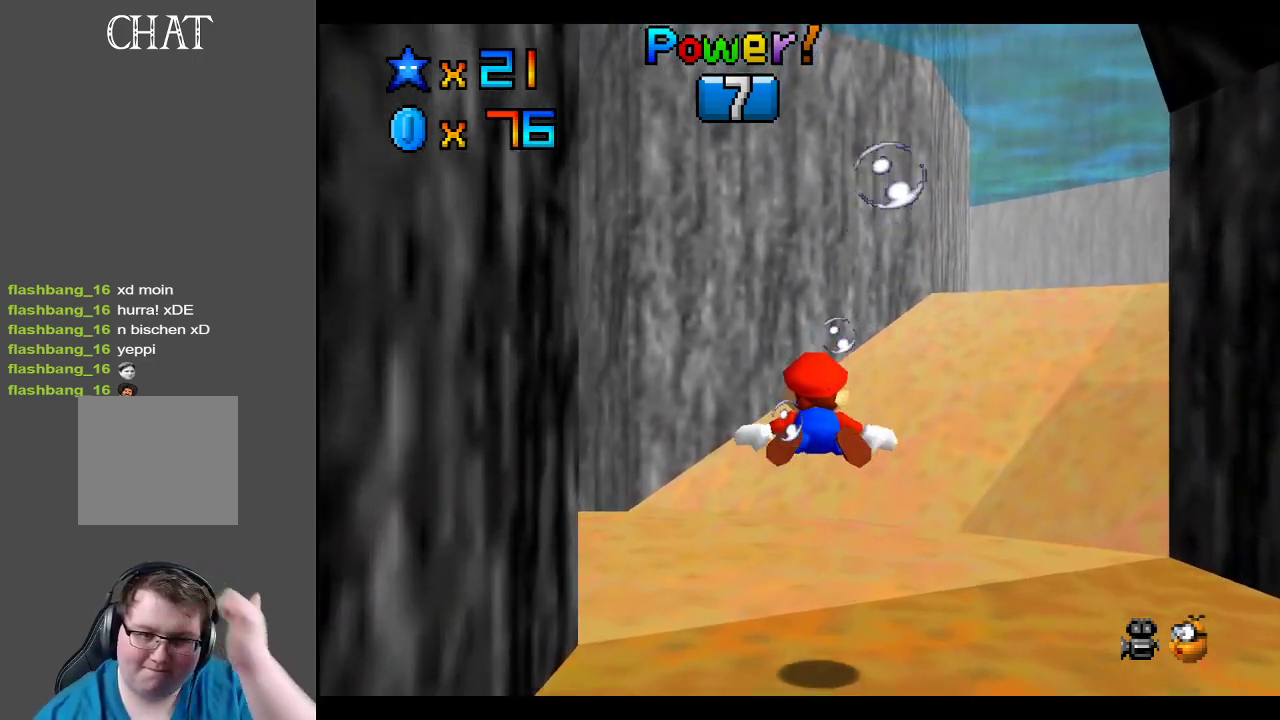
{"buttons": ["A"], "left_stick": "down-left", "right_stick": "center", "events": [[17, "A", "up"], [383, "left_stick", "down-left"], [467, "A", "down"]]}
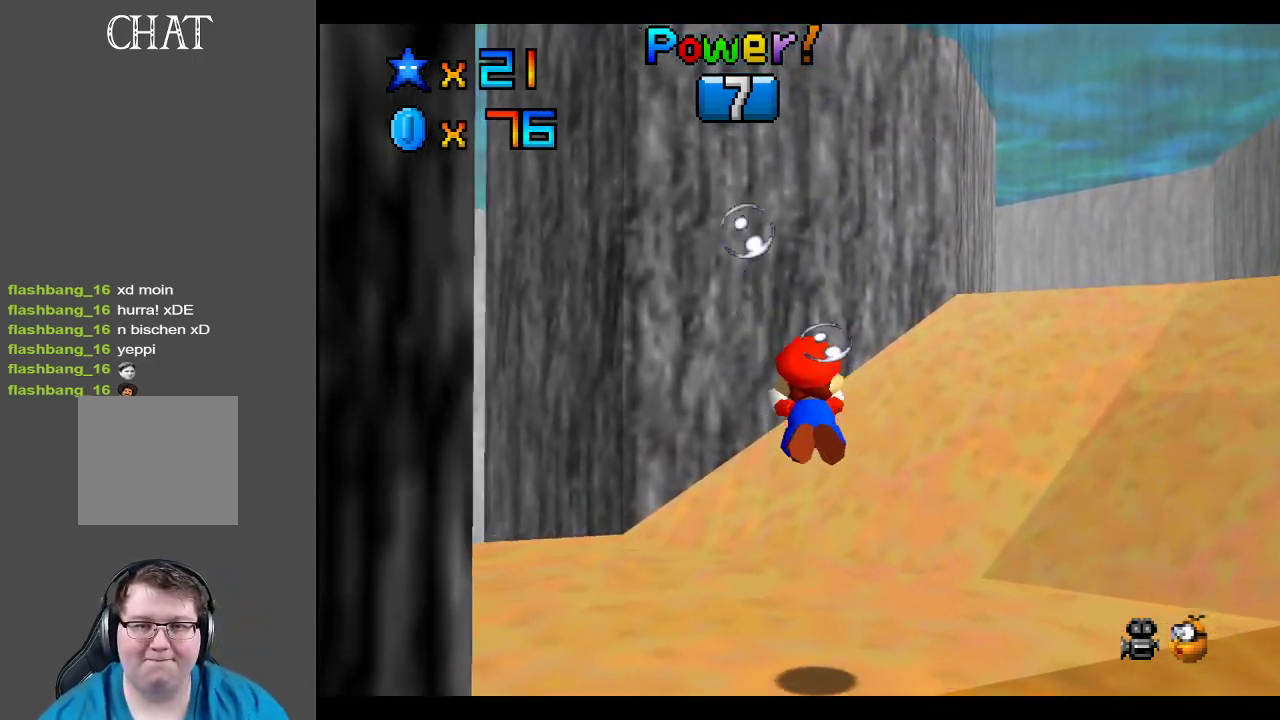
{"buttons": [], "left_stick": "down-left", "right_stick": "center", "events": [[400, "A", "up"]]}
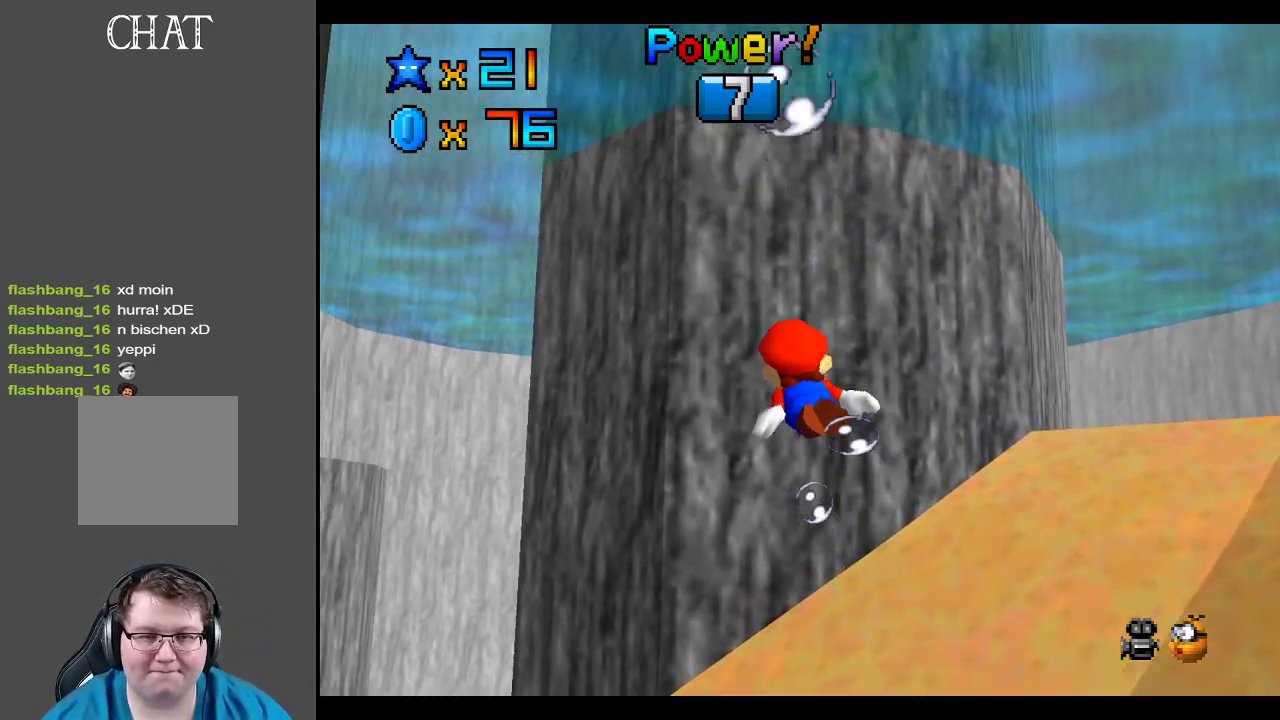
{"buttons": ["A"], "left_stick": "center", "right_stick": "center", "events": [[217, "A", "down"], [267, "left_stick", "left"], [467, "left_stick", "center"]]}